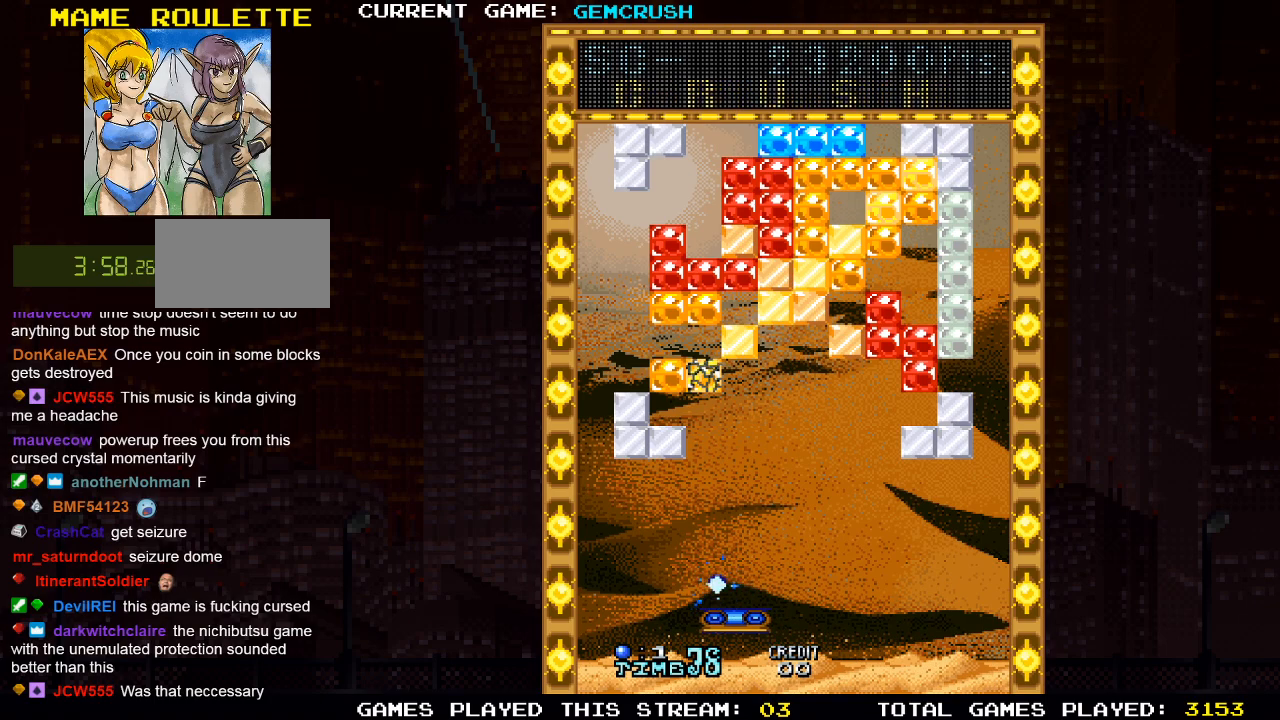
Gameplay with a controller (arcade stick); each line is a JSON object with the inputs held at the frame after it. "events" lists button and stick changes between this image and that frame as [ms after this image, input, new state], when the widget could be followed in between. Not read: L3 R3.
{"buttons": [], "left_stick": "center", "events": []}
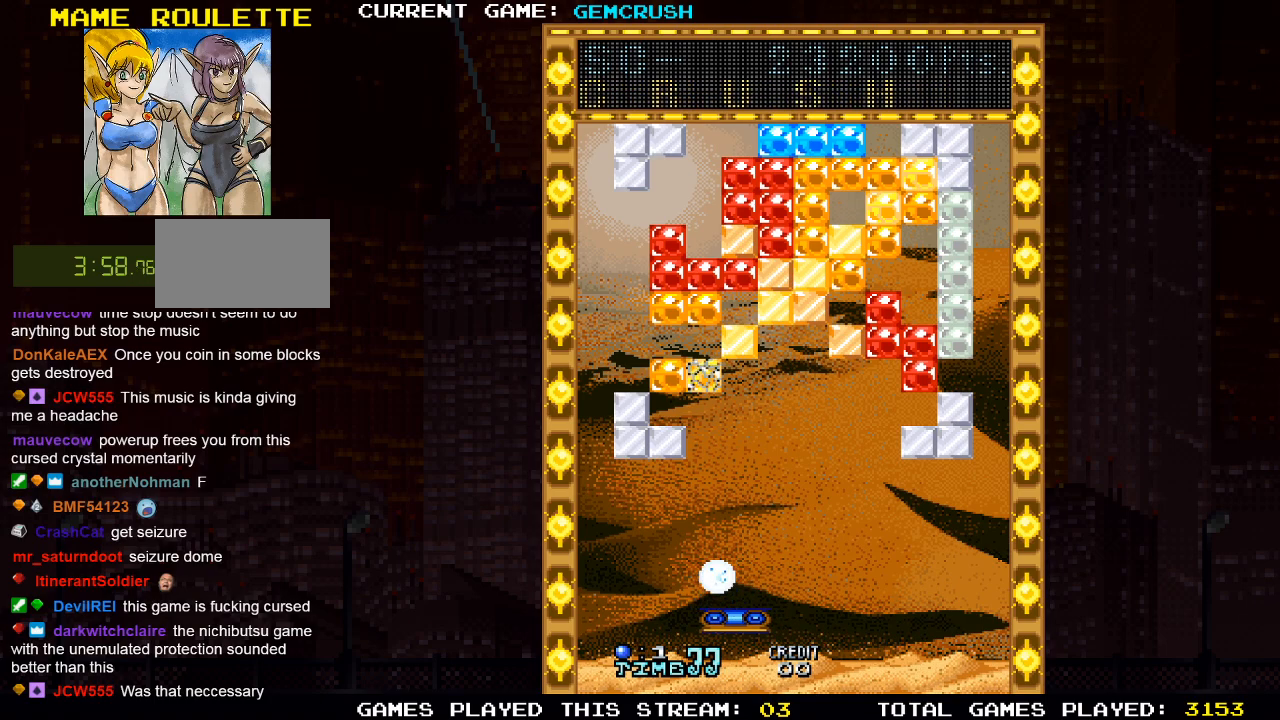
{"buttons": [], "left_stick": "center", "events": []}
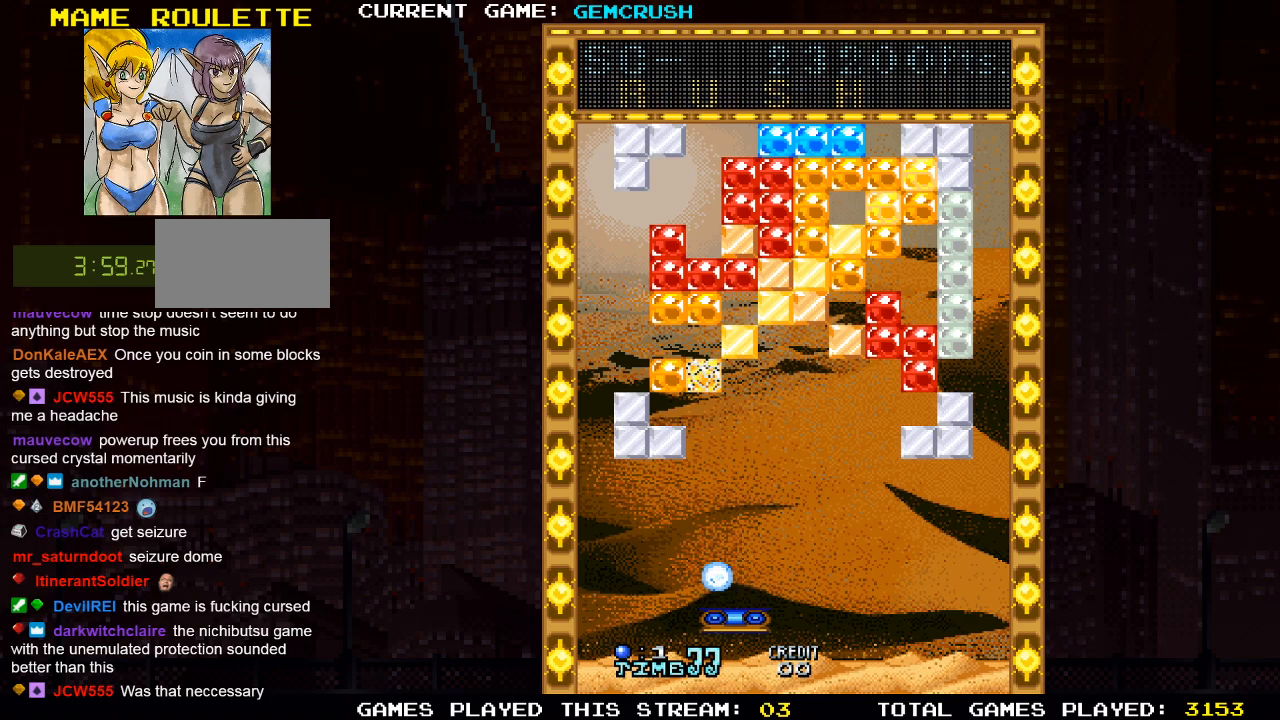
{"buttons": [], "left_stick": "center", "events": []}
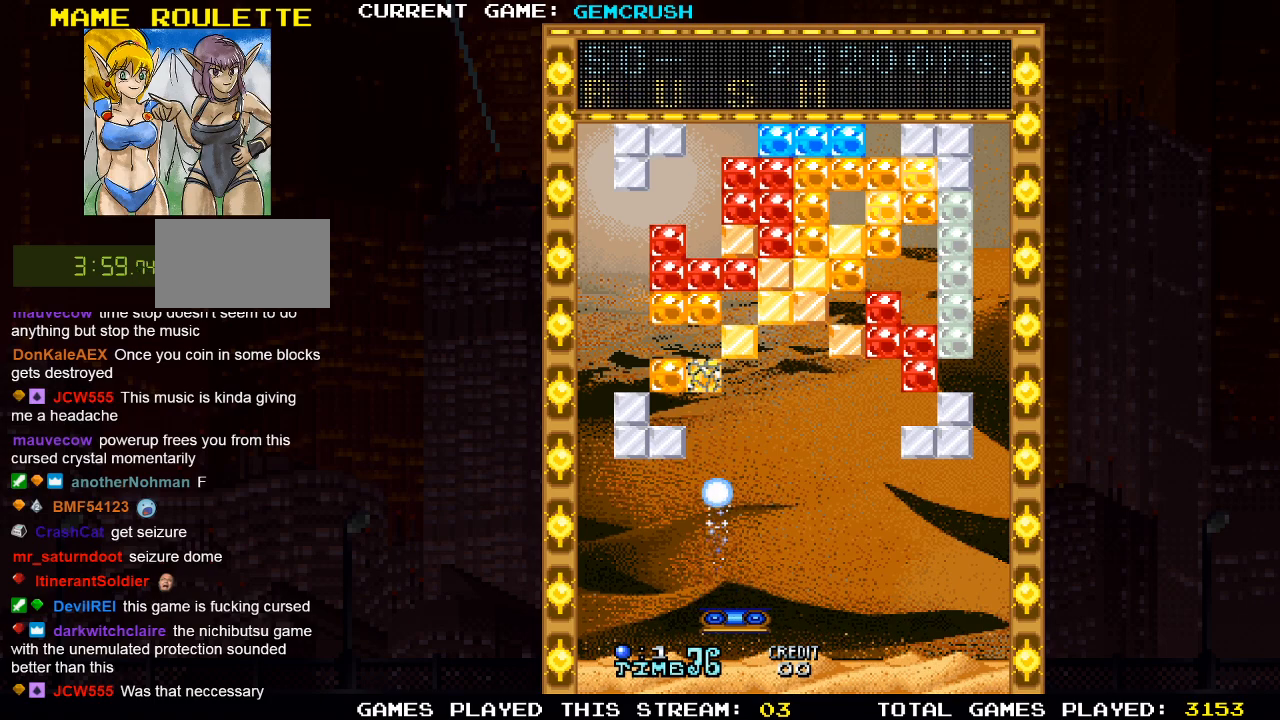
{"buttons": [], "left_stick": "center", "events": []}
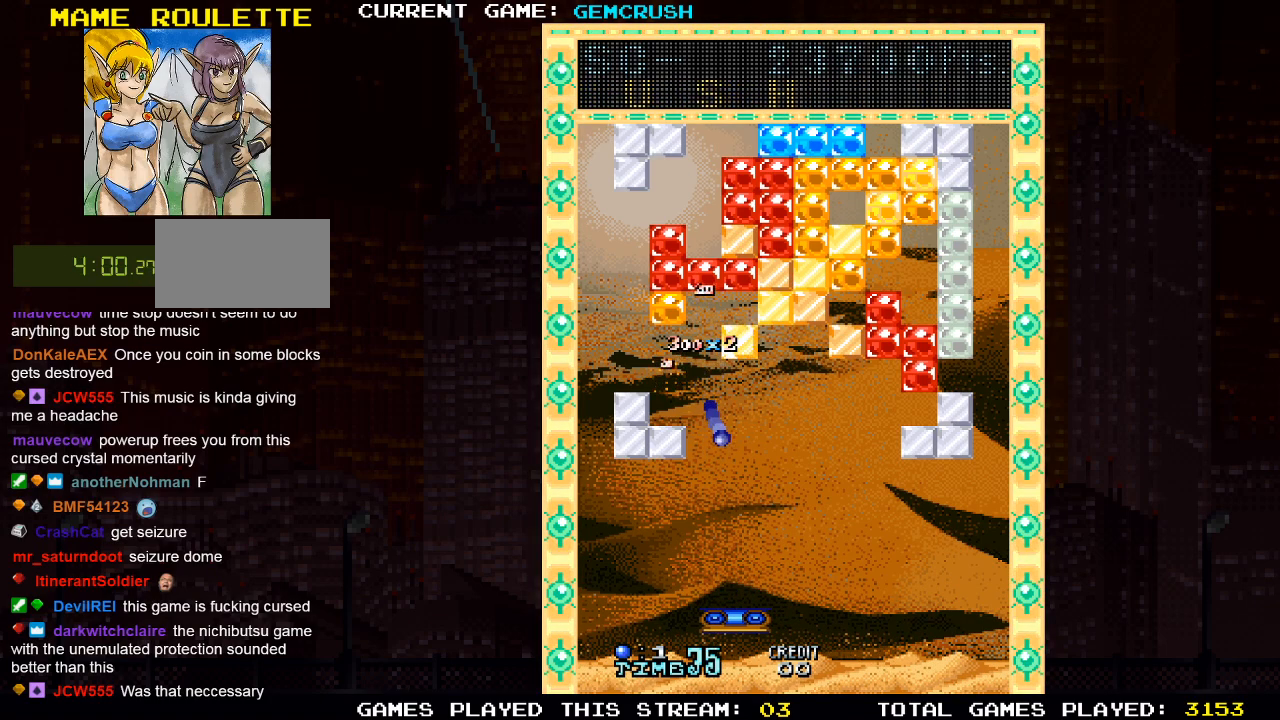
{"buttons": [], "left_stick": "center", "events": [[250, "left_stick", "right"], [400, "left_stick", "center"]]}
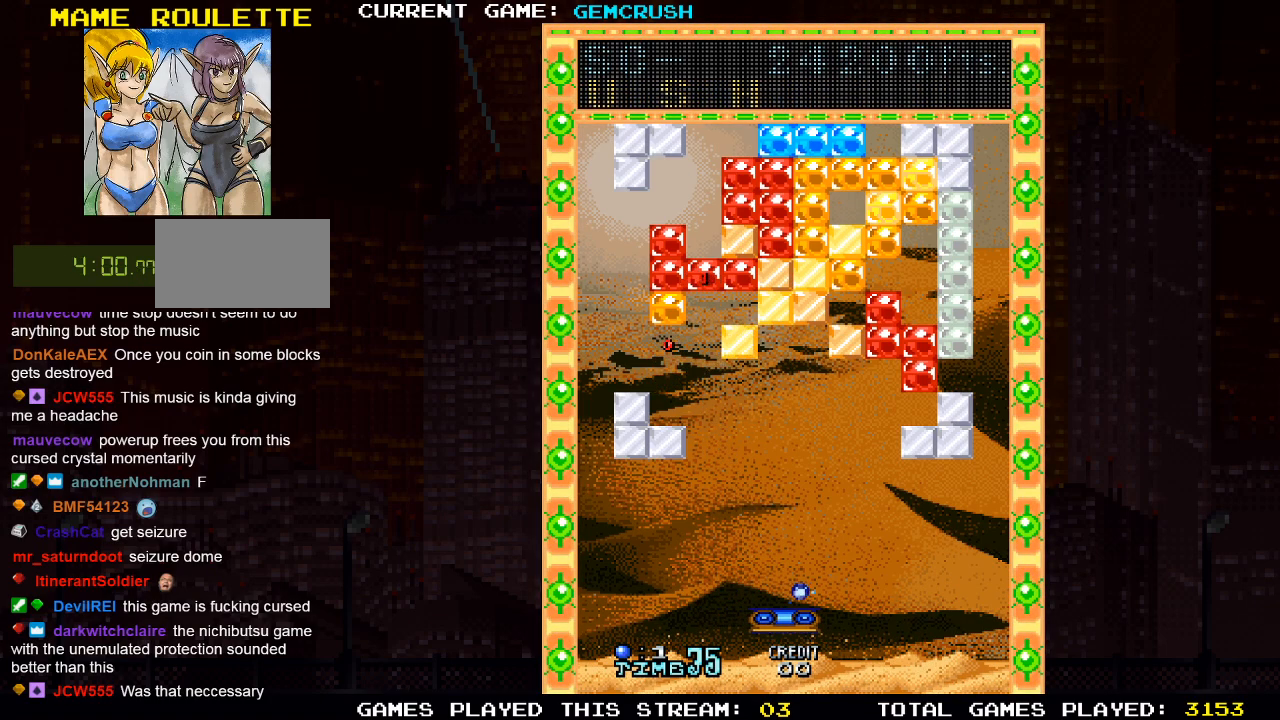
{"buttons": [], "left_stick": "center", "events": [[250, "left_stick", "left"], [350, "left_stick", "center"]]}
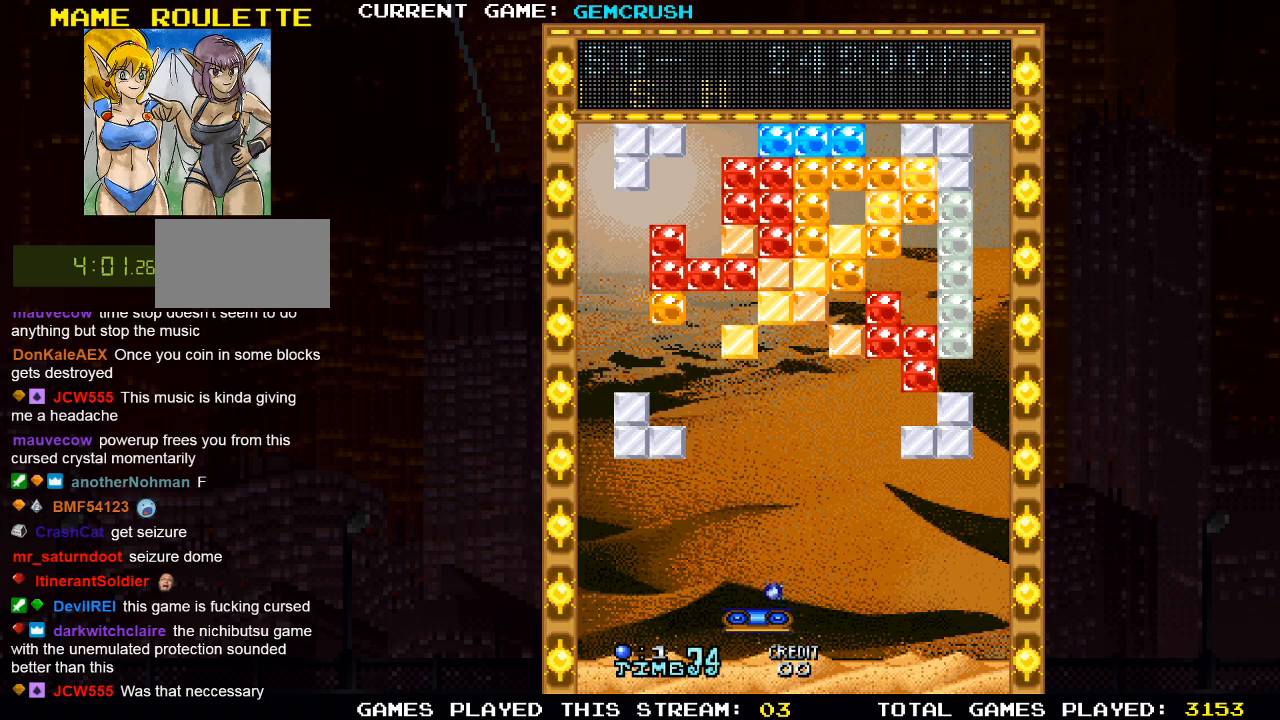
{"buttons": [], "left_stick": "center", "events": []}
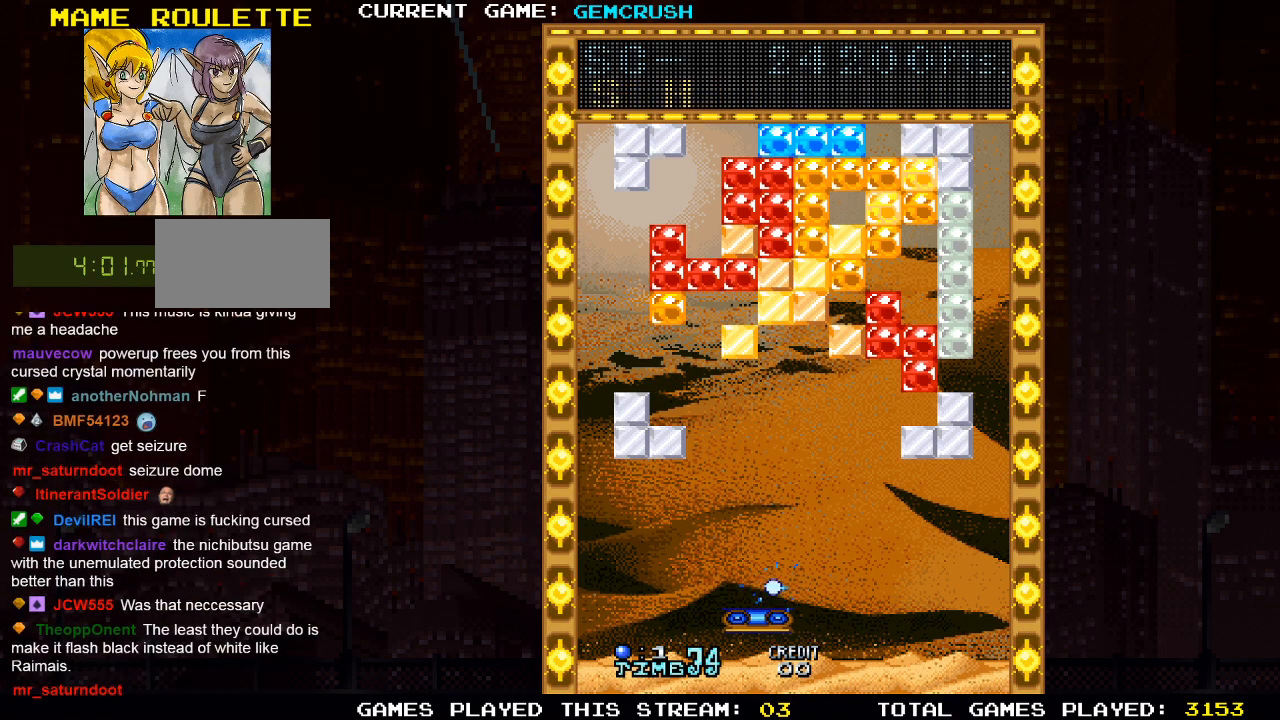
{"buttons": [], "left_stick": "right", "events": [[317, "left_stick", "right"]]}
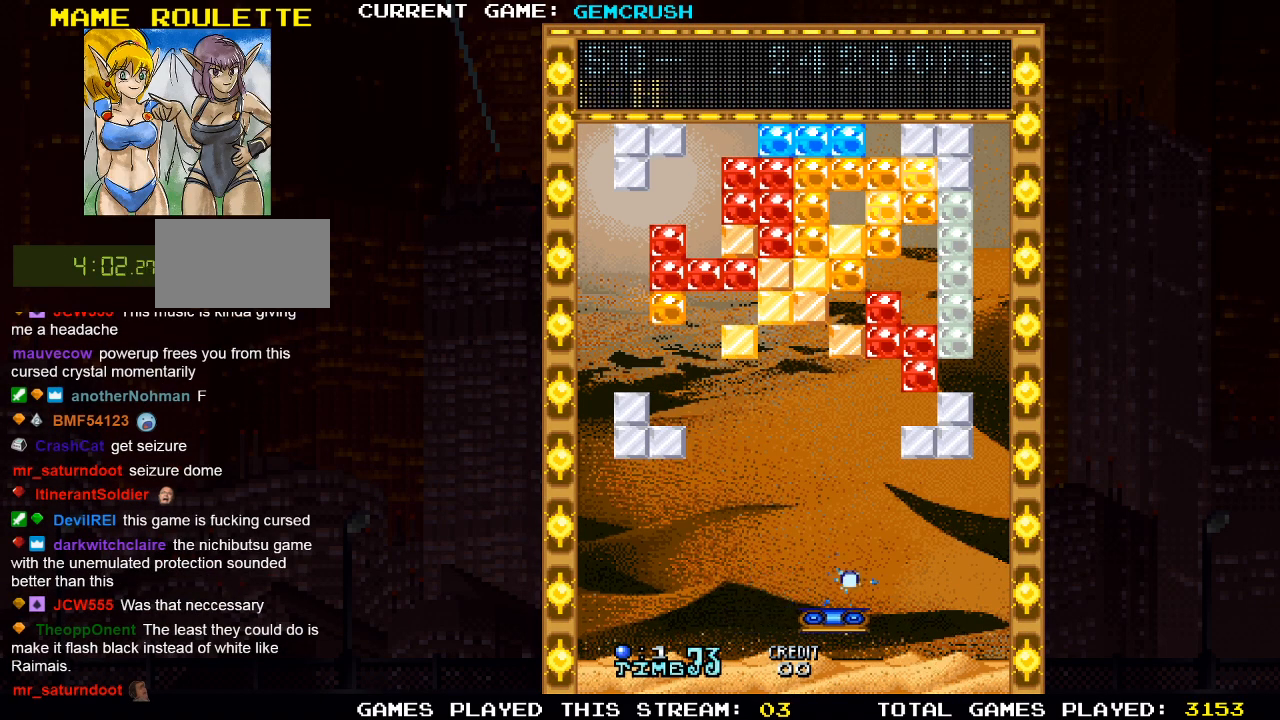
{"buttons": [], "left_stick": "center", "events": [[67, "left_stick", "center"]]}
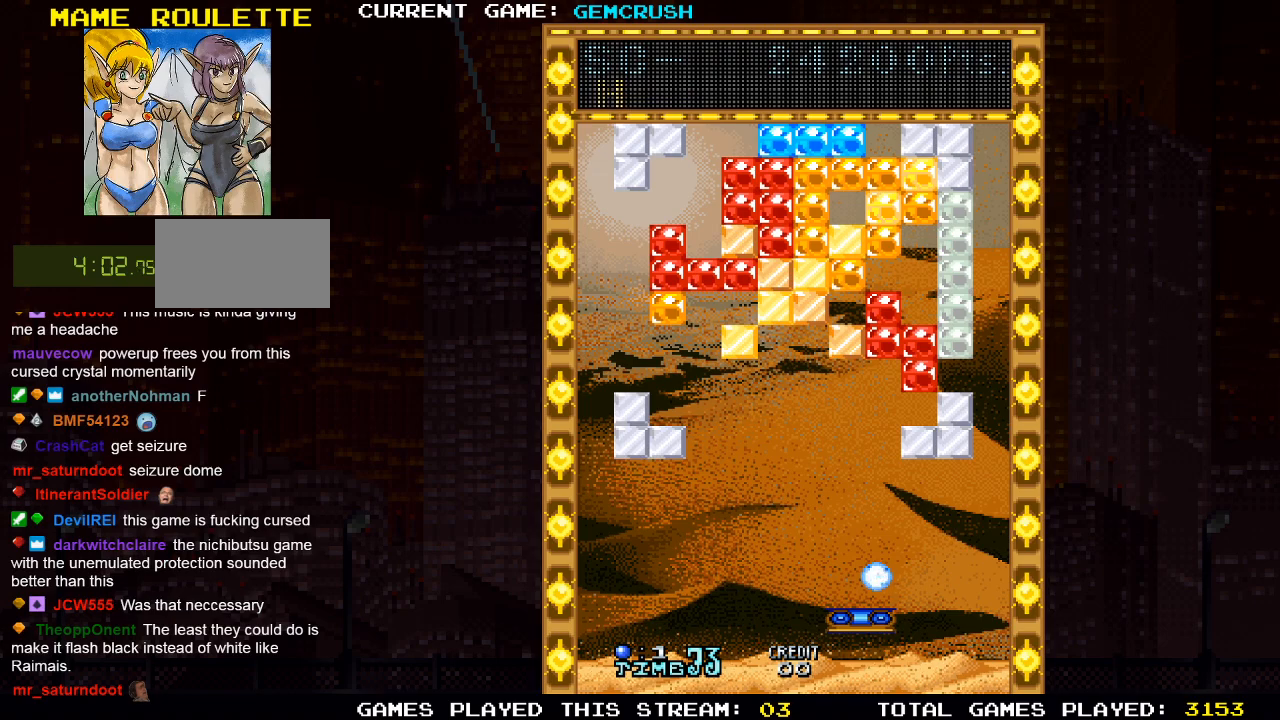
{"buttons": [], "left_stick": "center", "events": []}
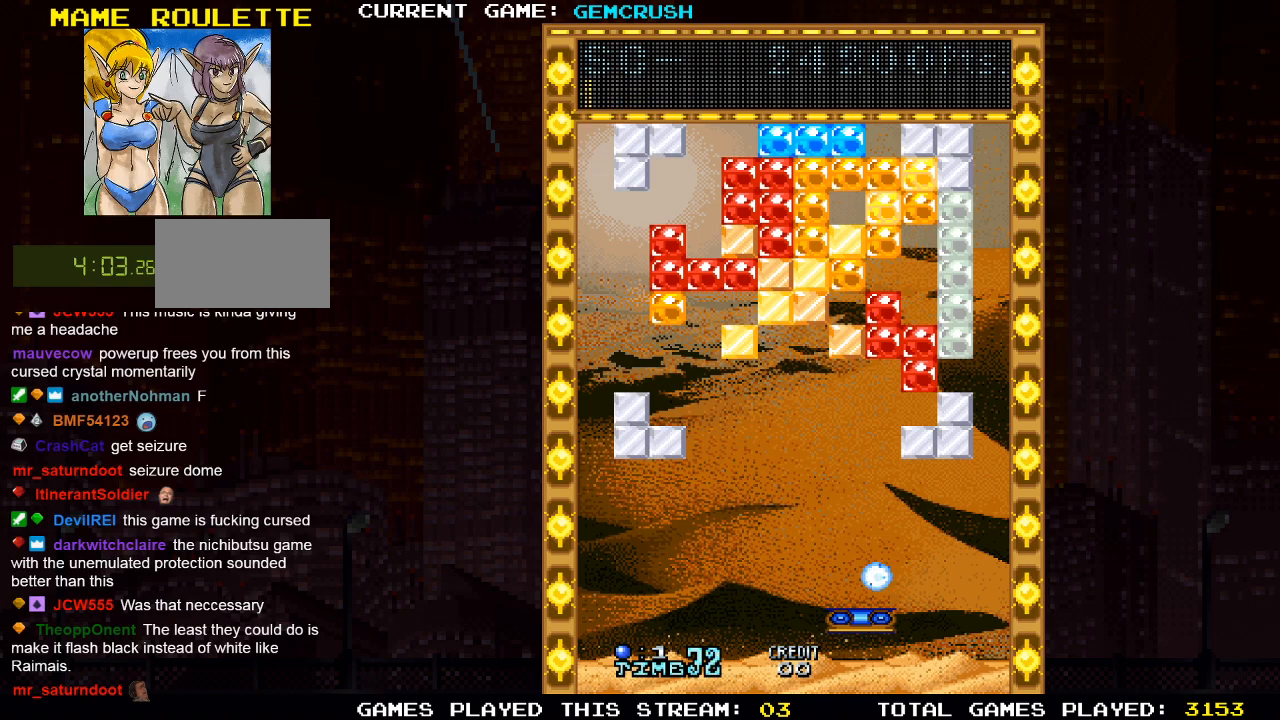
{"buttons": ["SQUARE"], "left_stick": "center", "events": [[500, "SQUARE", "down"]]}
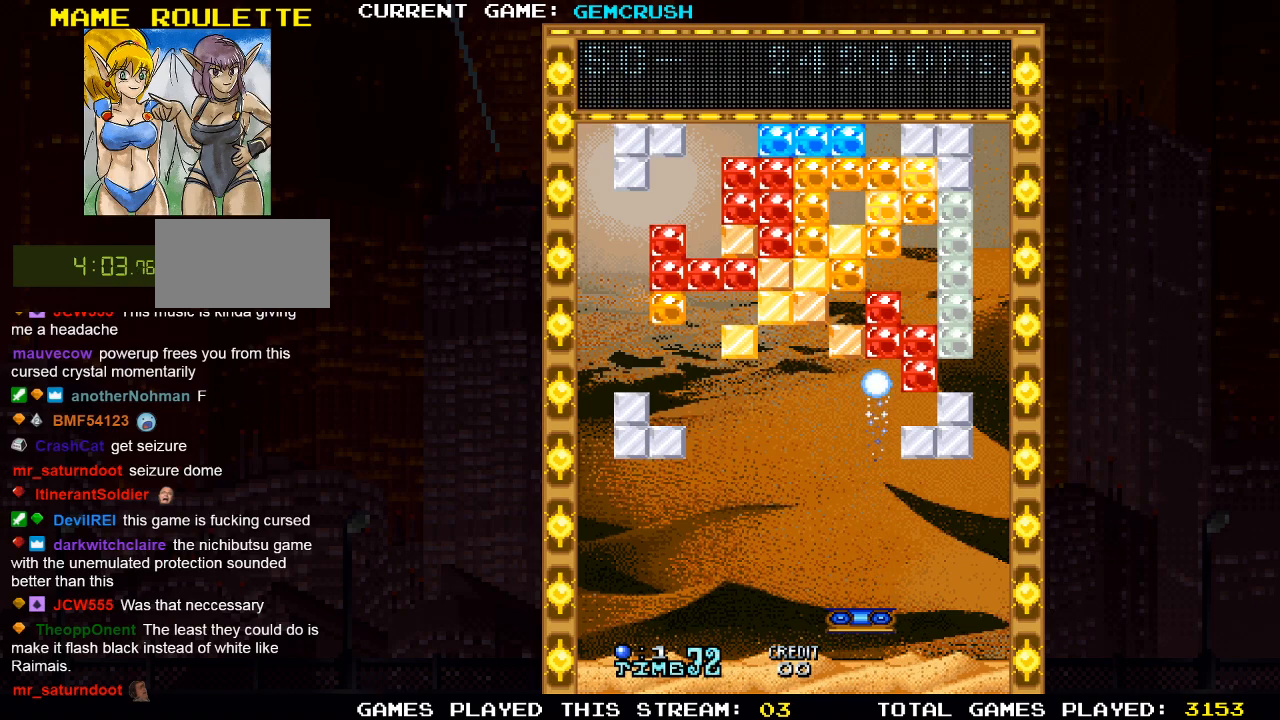
{"buttons": [], "left_stick": "center", "events": [[133, "SQUARE", "up"]]}
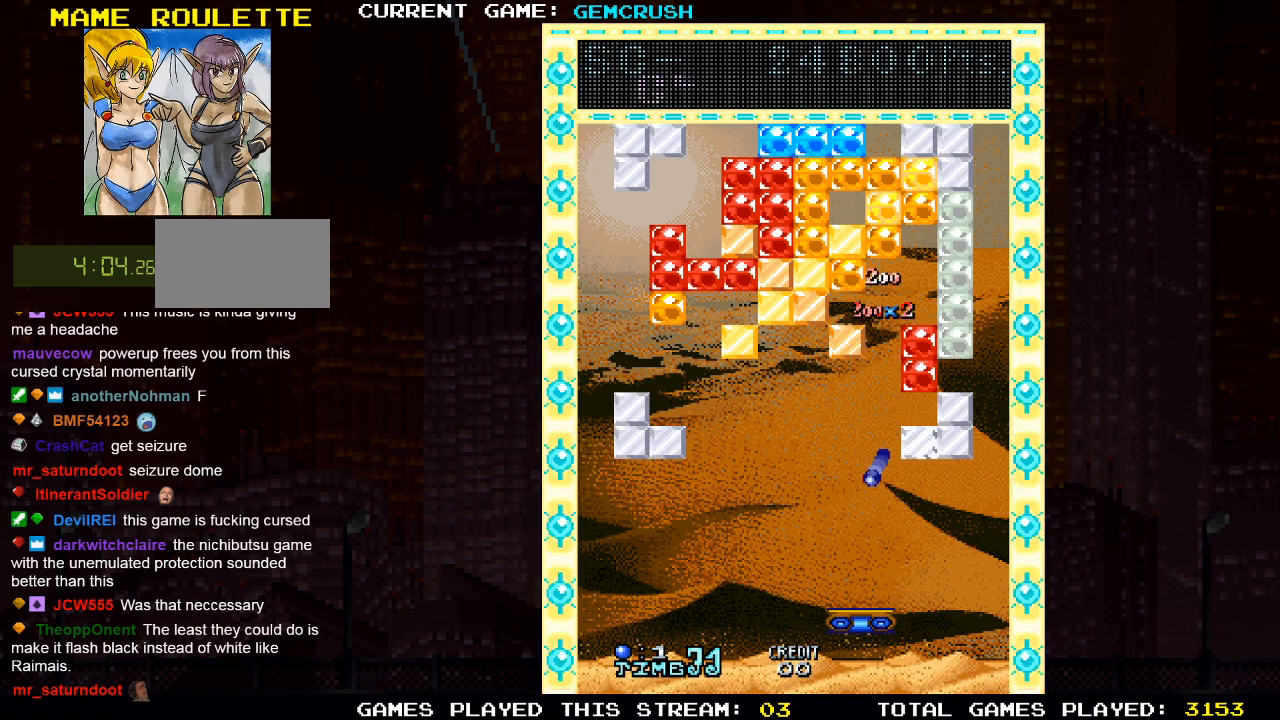
{"buttons": [], "left_stick": "left", "events": [[33, "left_stick", "right"], [133, "left_stick", "center"], [183, "left_stick", "left"], [300, "left_stick", "center"], [433, "left_stick", "left"]]}
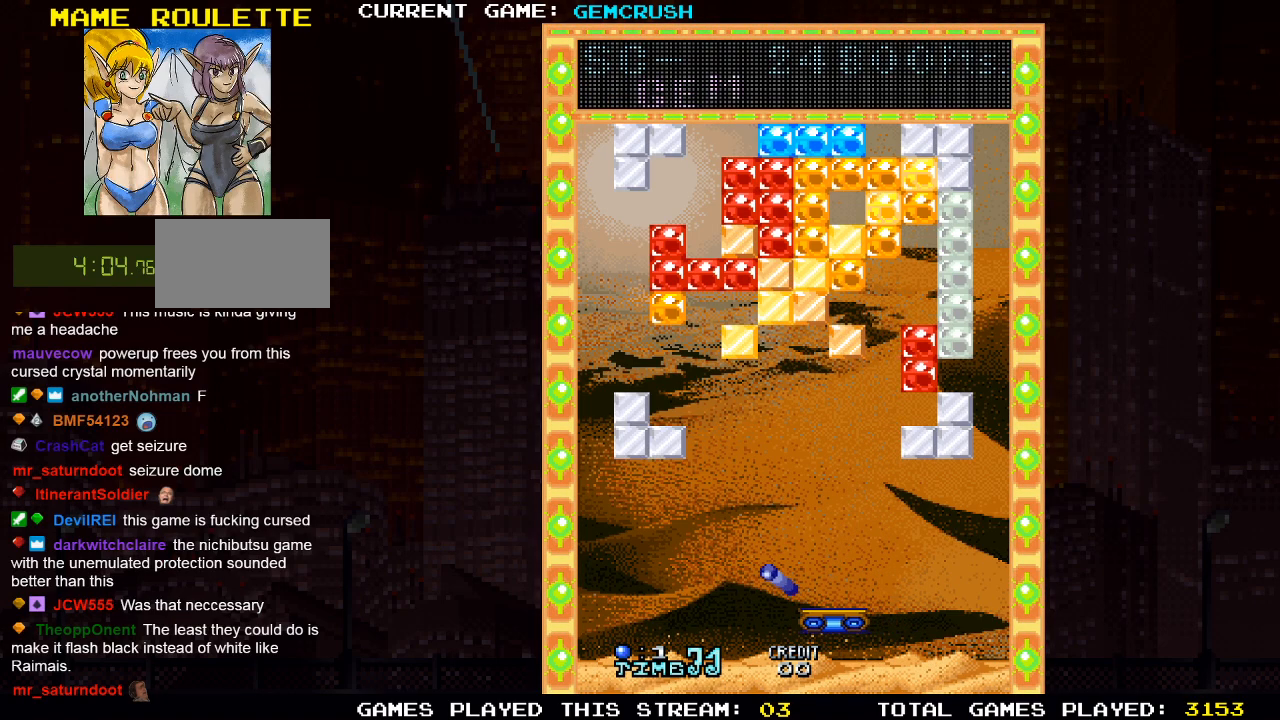
{"buttons": [], "left_stick": "center", "events": [[133, "left_stick", "center"]]}
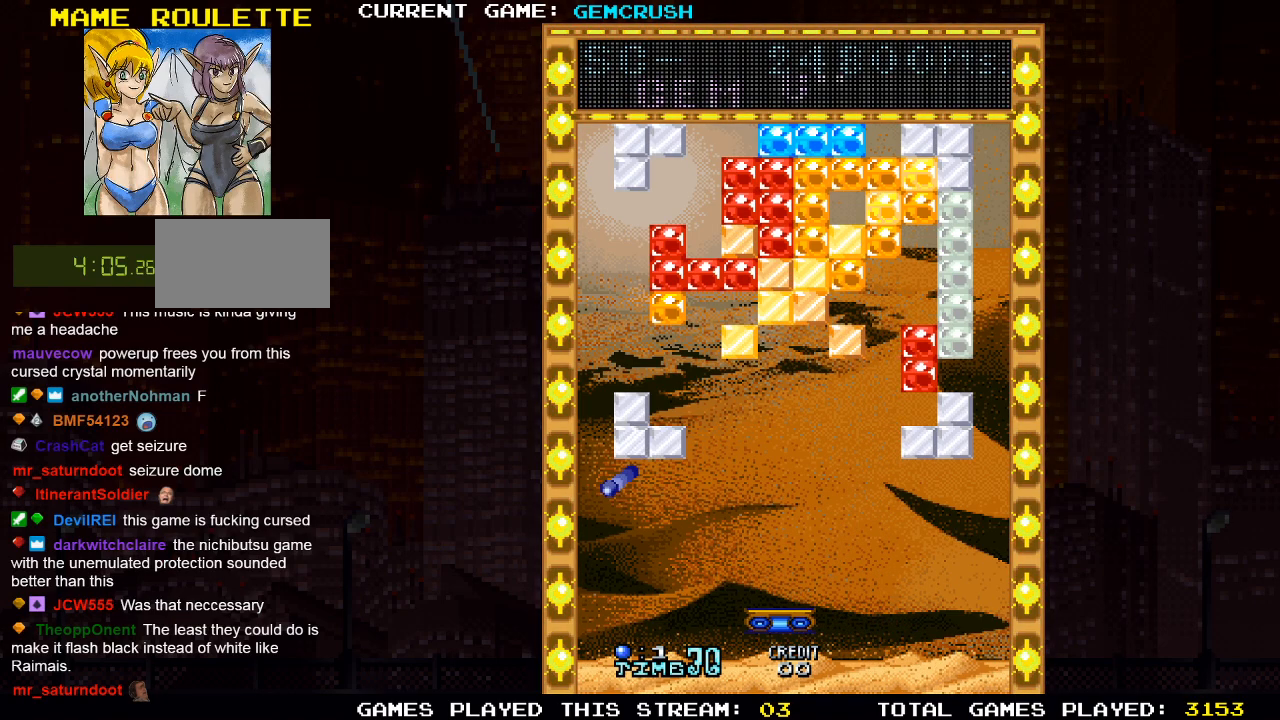
{"buttons": [], "left_stick": "center", "events": [[217, "left_stick", "left"], [383, "left_stick", "center"]]}
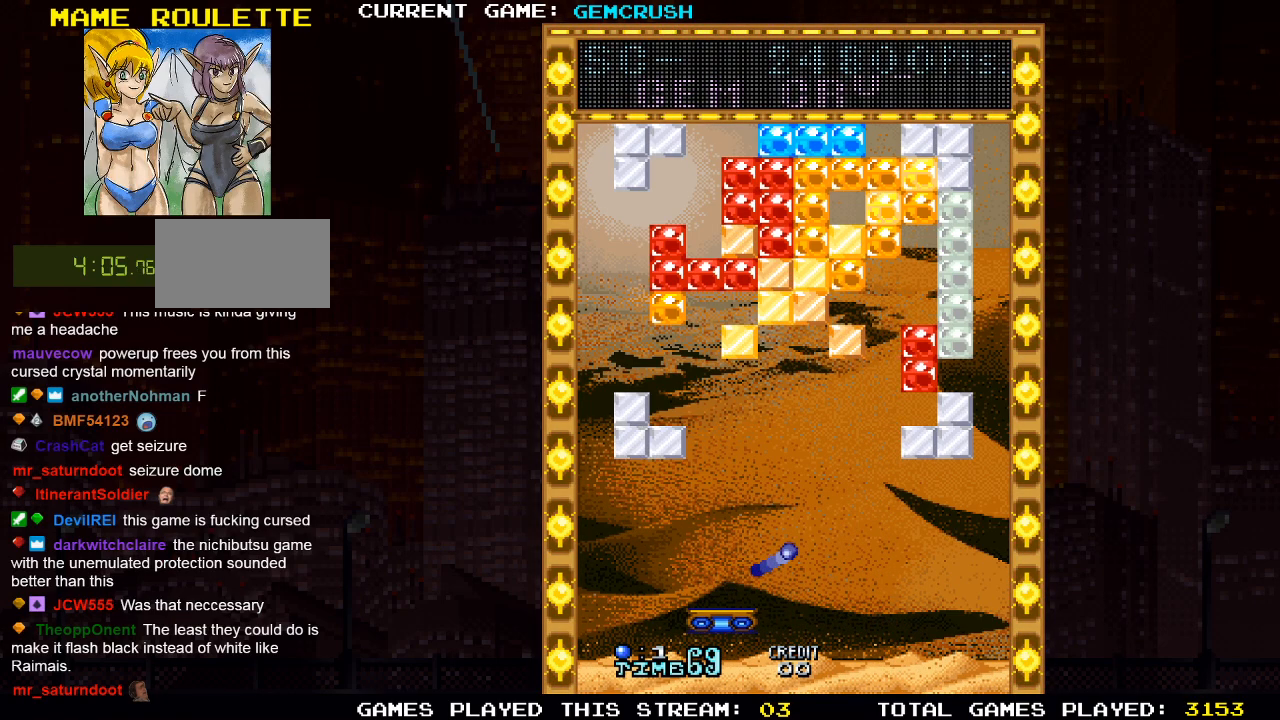
{"buttons": [], "left_stick": "center", "events": [[33, "left_stick", "right"], [250, "left_stick", "center"]]}
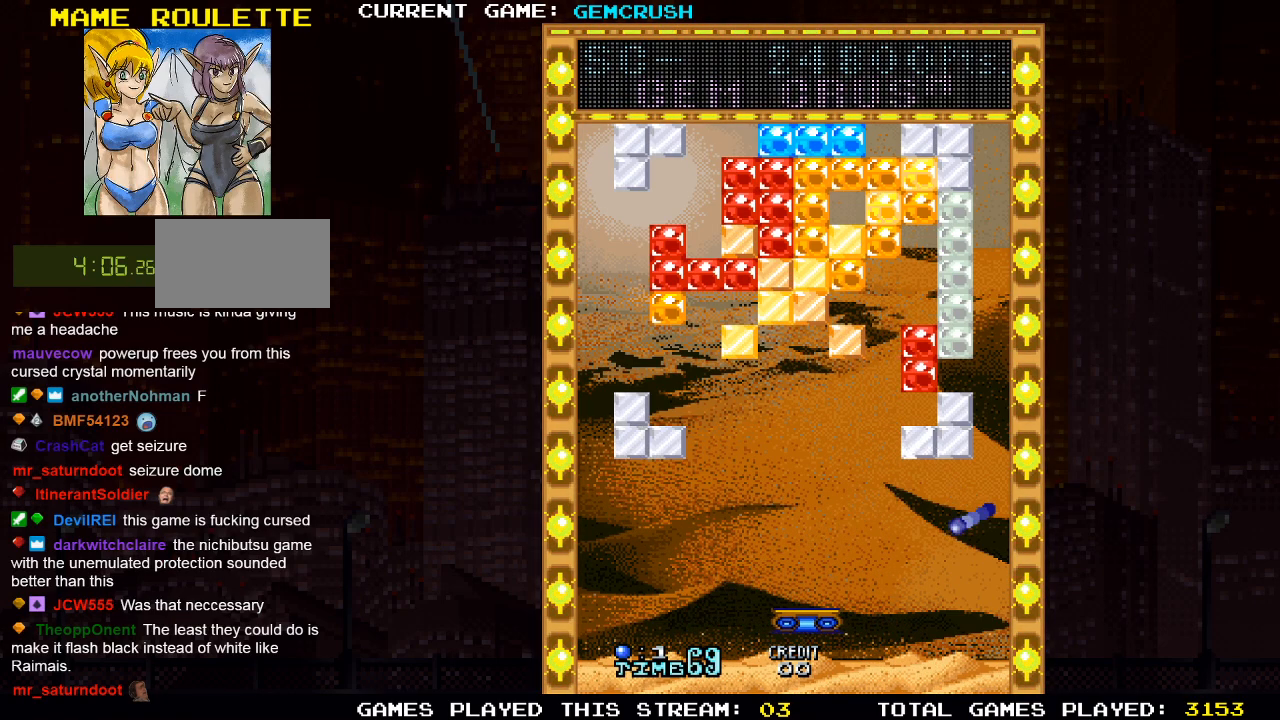
{"buttons": [], "left_stick": "left", "events": [[400, "left_stick", "left"]]}
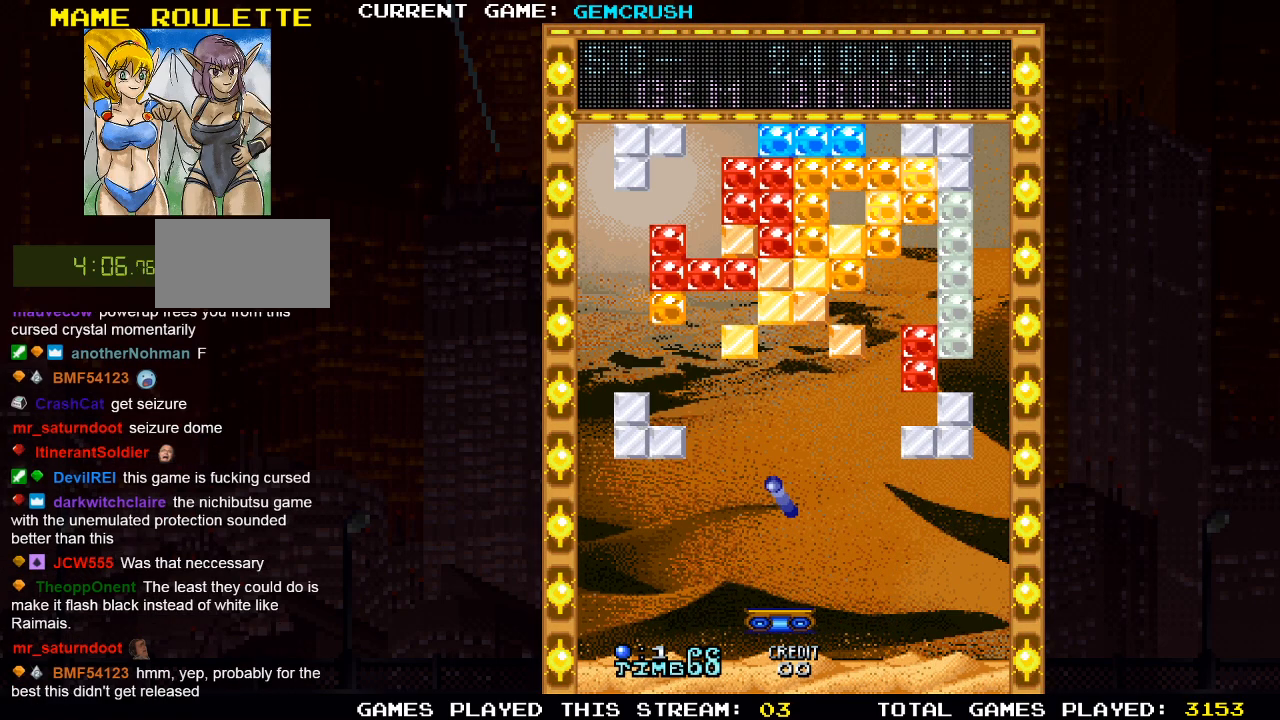
{"buttons": [], "left_stick": "center", "events": [[33, "left_stick", "center"]]}
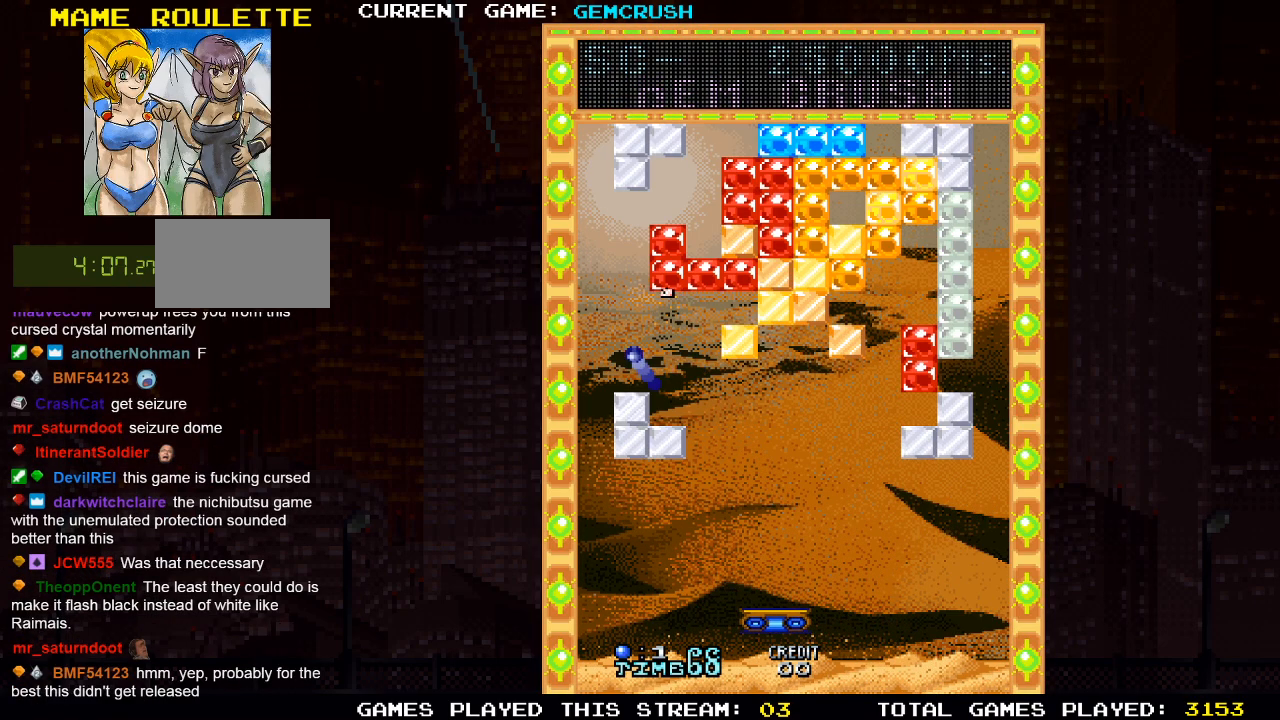
{"buttons": [], "left_stick": "center", "events": []}
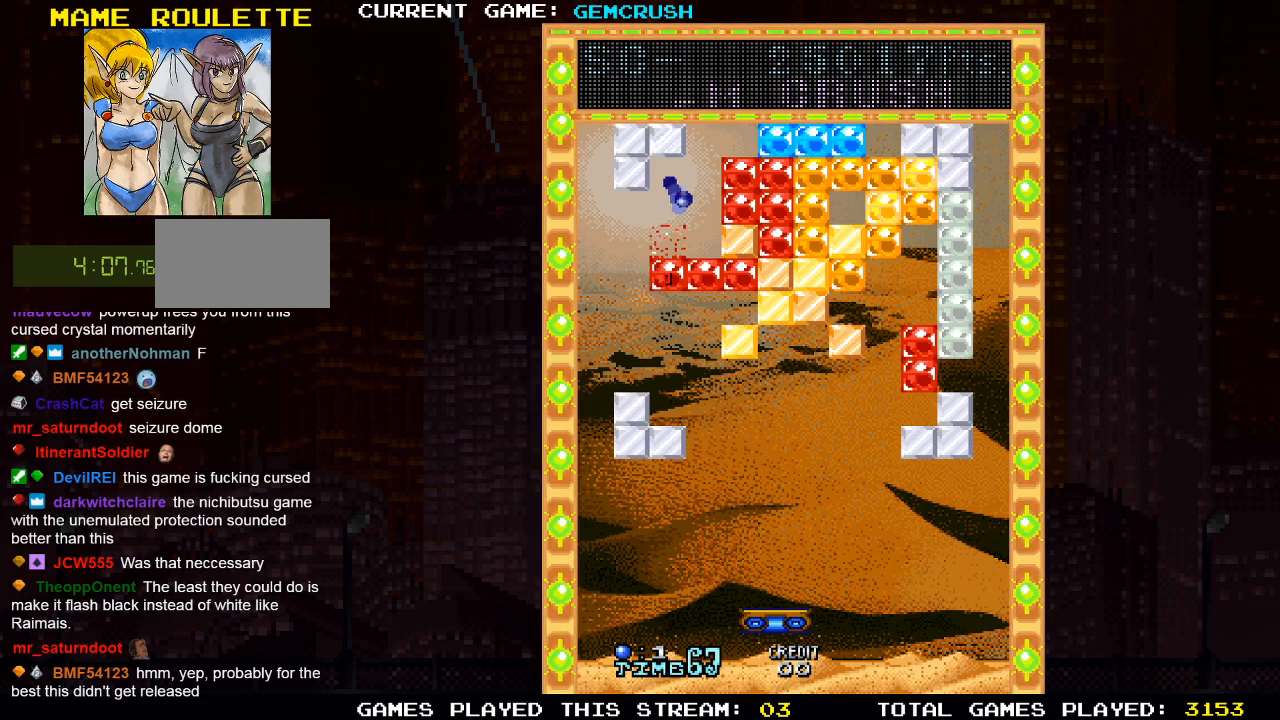
{"buttons": [], "left_stick": "center", "events": []}
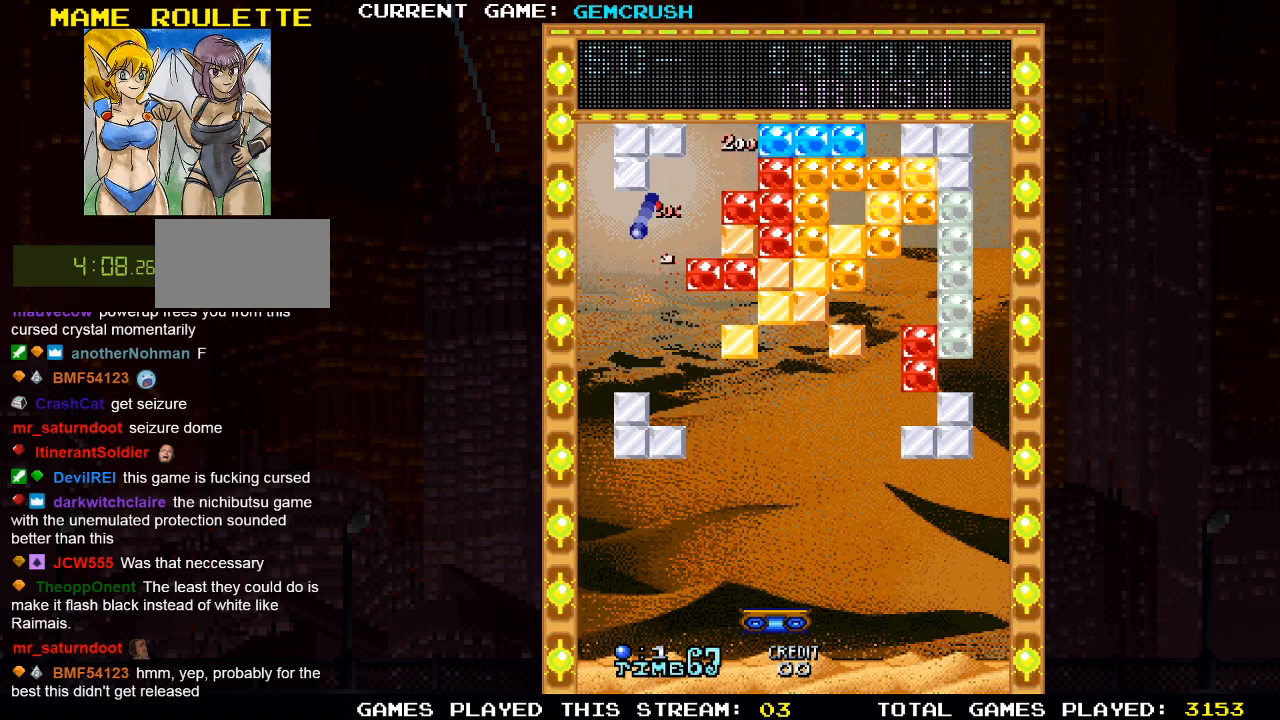
{"buttons": [], "left_stick": "left", "events": [[417, "left_stick", "left"]]}
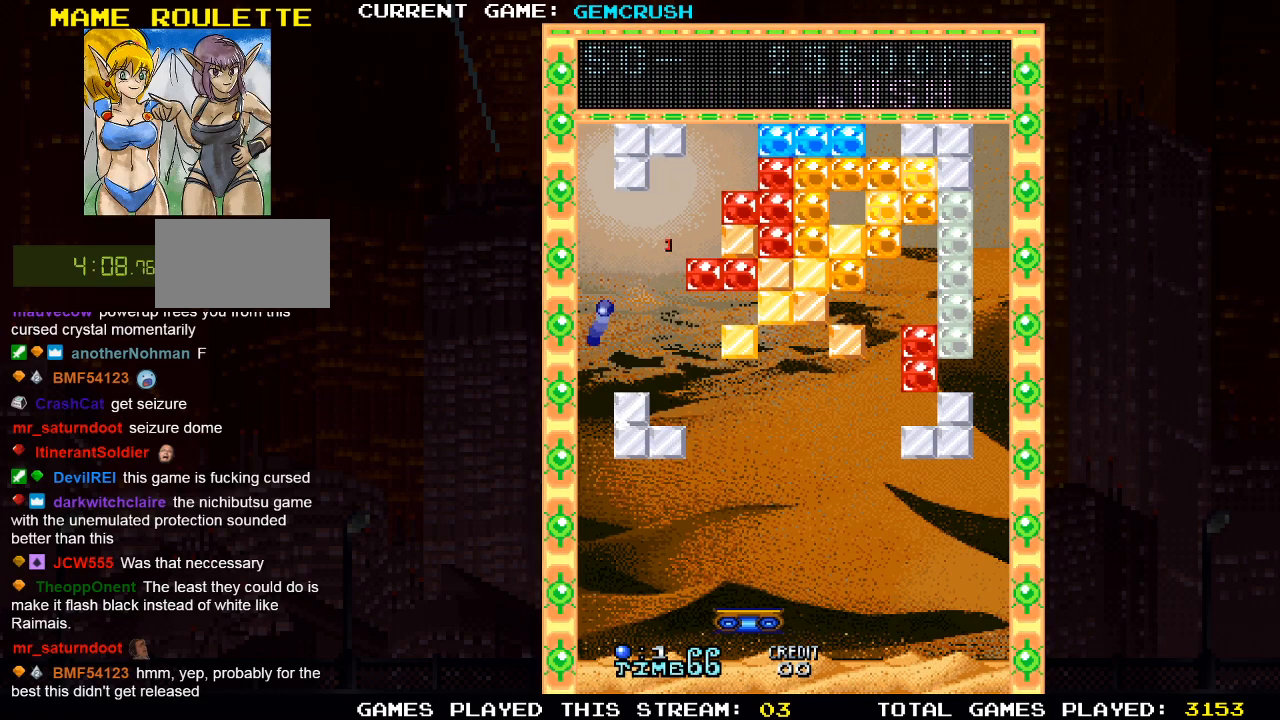
{"buttons": [], "left_stick": "center", "events": [[133, "left_stick", "center"]]}
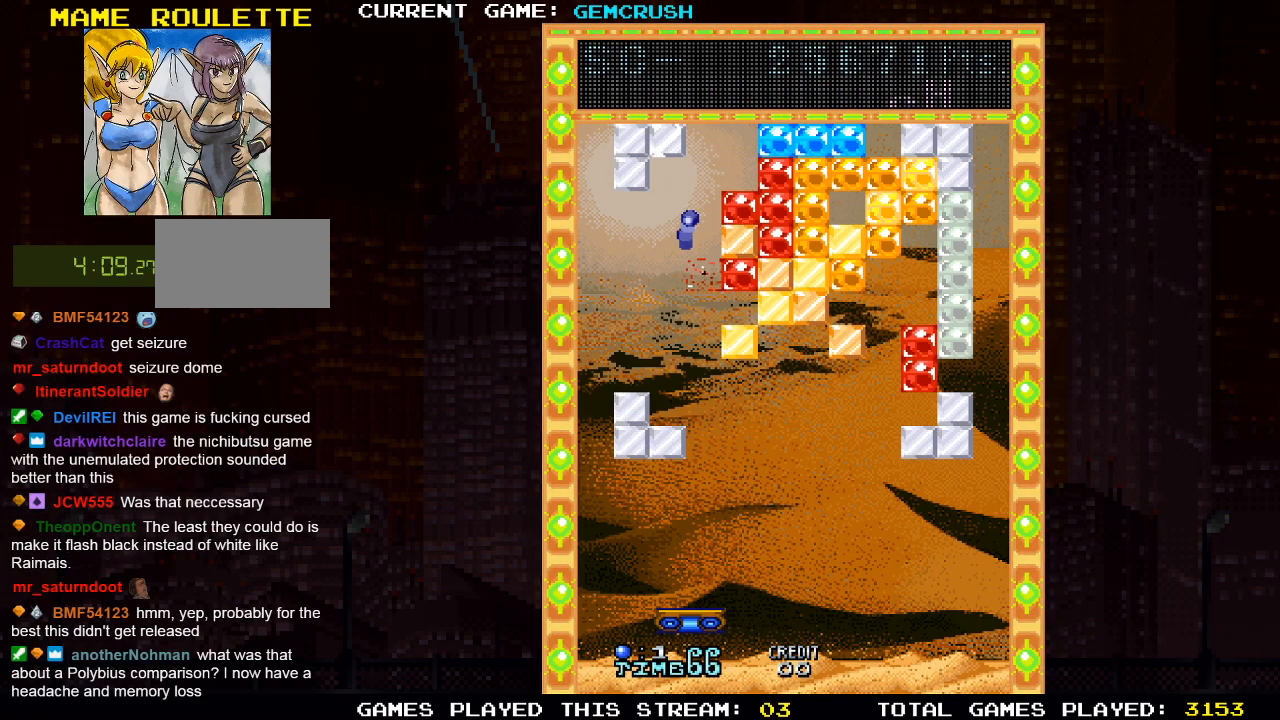
{"buttons": [], "left_stick": "center", "events": []}
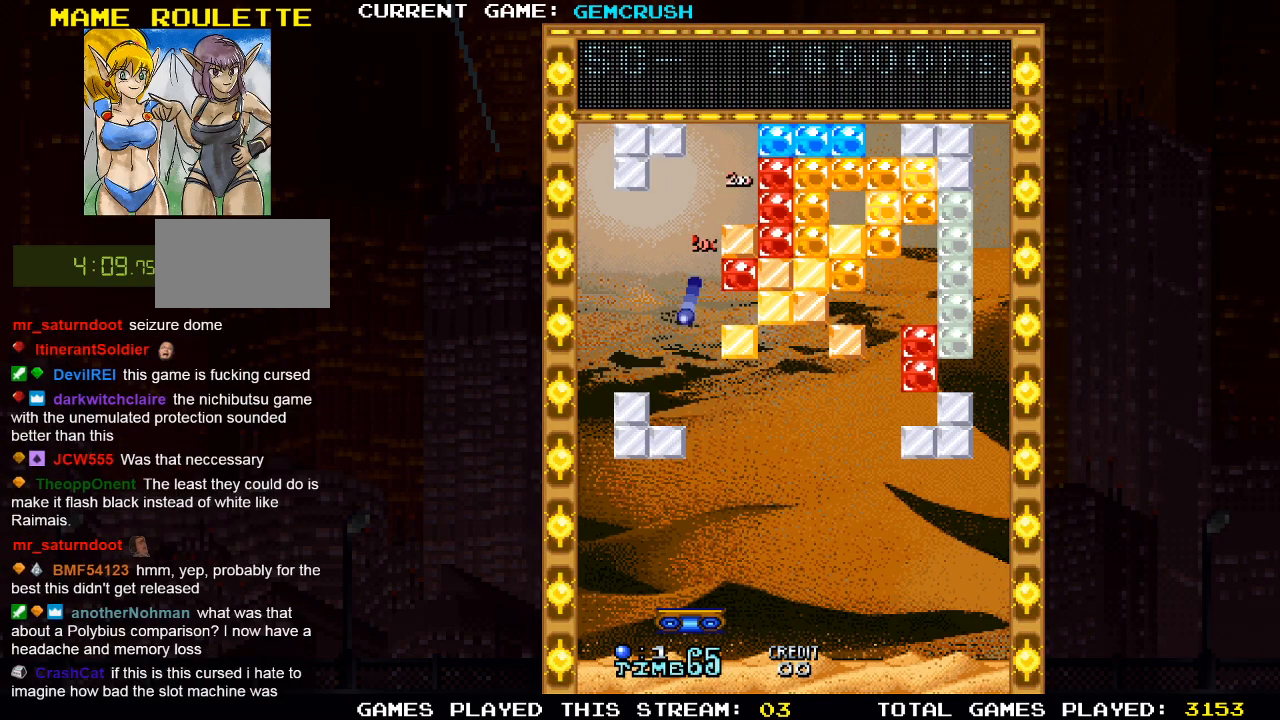
{"buttons": [], "left_stick": "center", "events": [[183, "left_stick", "left"], [267, "left_stick", "center"]]}
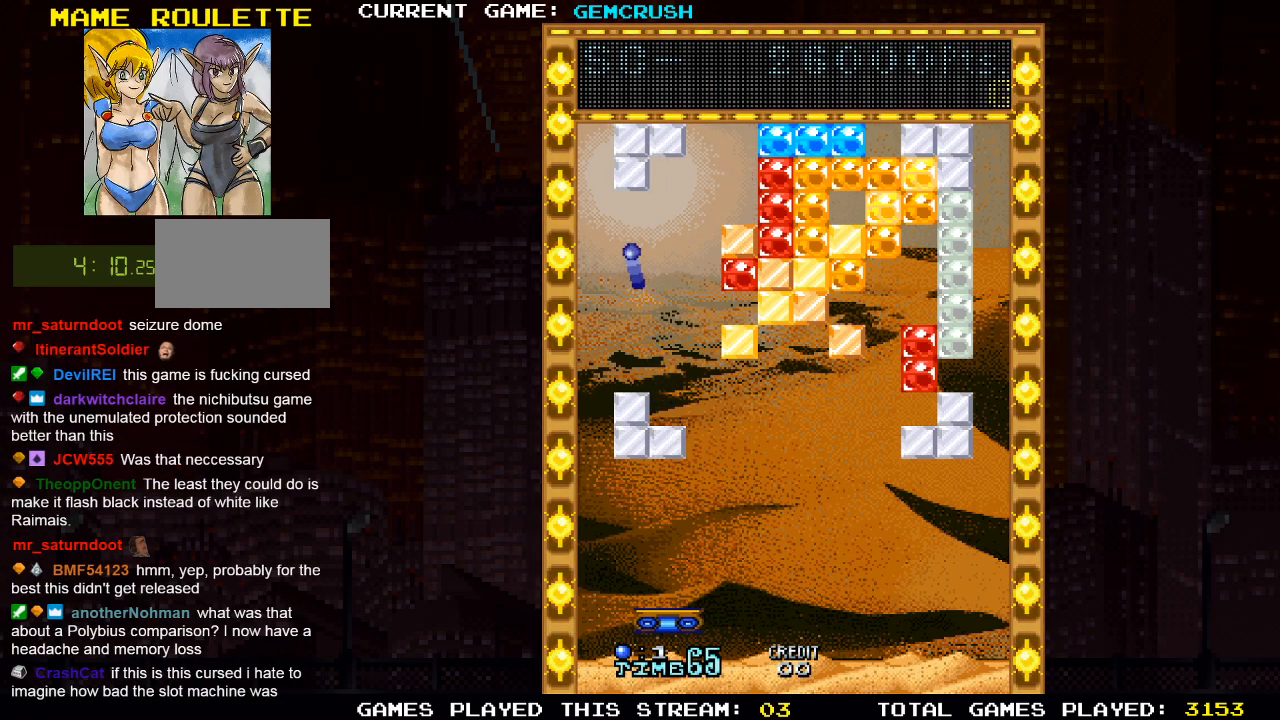
{"buttons": [], "left_stick": "center", "events": []}
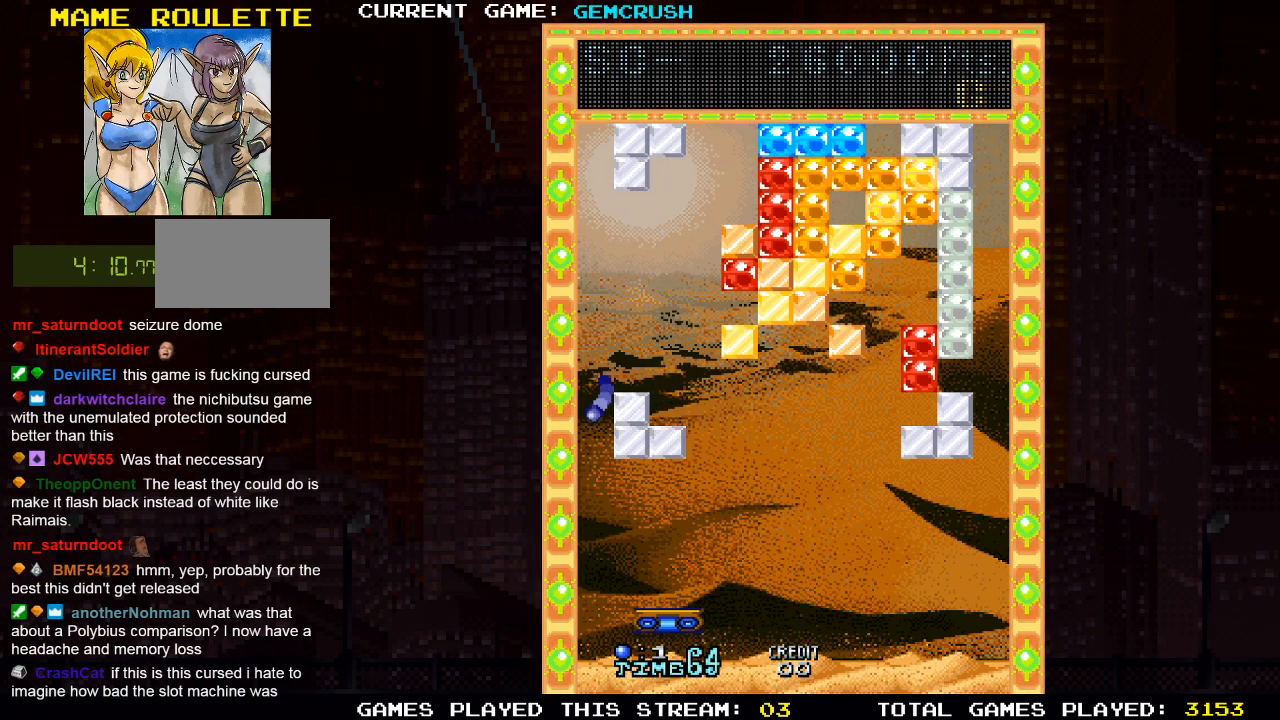
{"buttons": [], "left_stick": "right", "events": [[117, "left_stick", "left"], [267, "left_stick", "center"], [467, "left_stick", "right"]]}
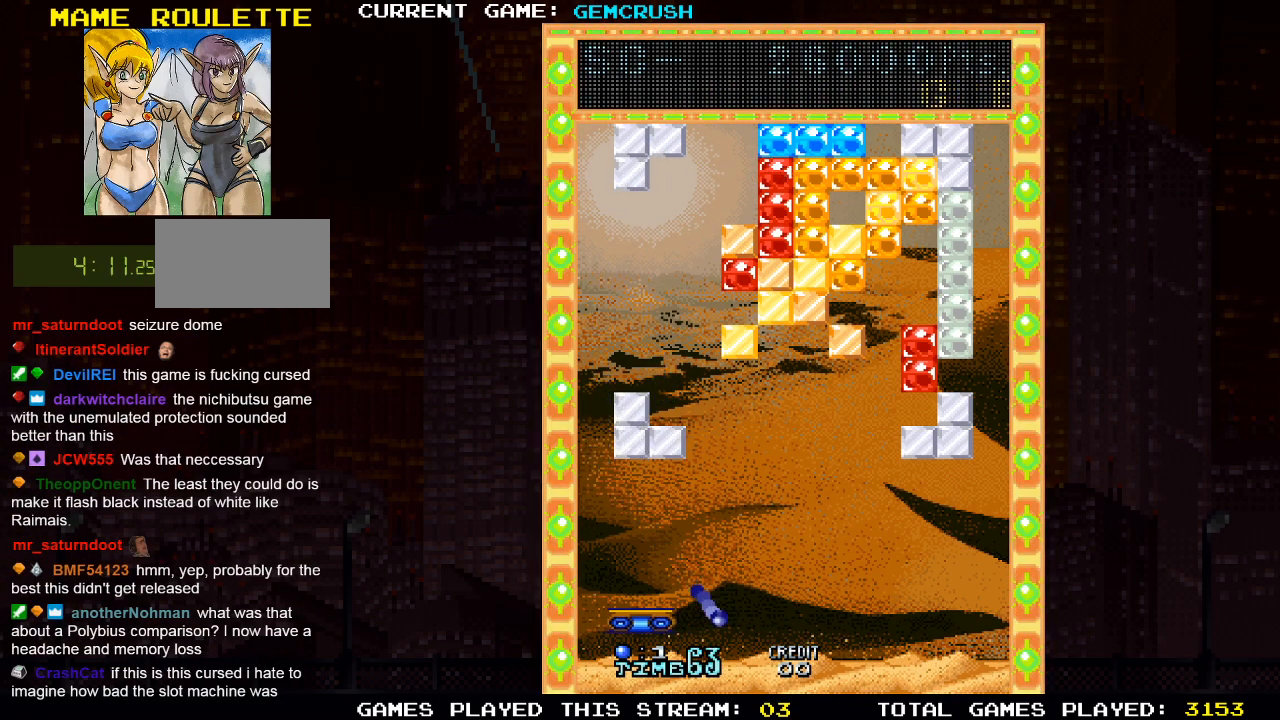
{"buttons": ["SQUARE"], "left_stick": "right", "events": [[450, "SQUARE", "down"]]}
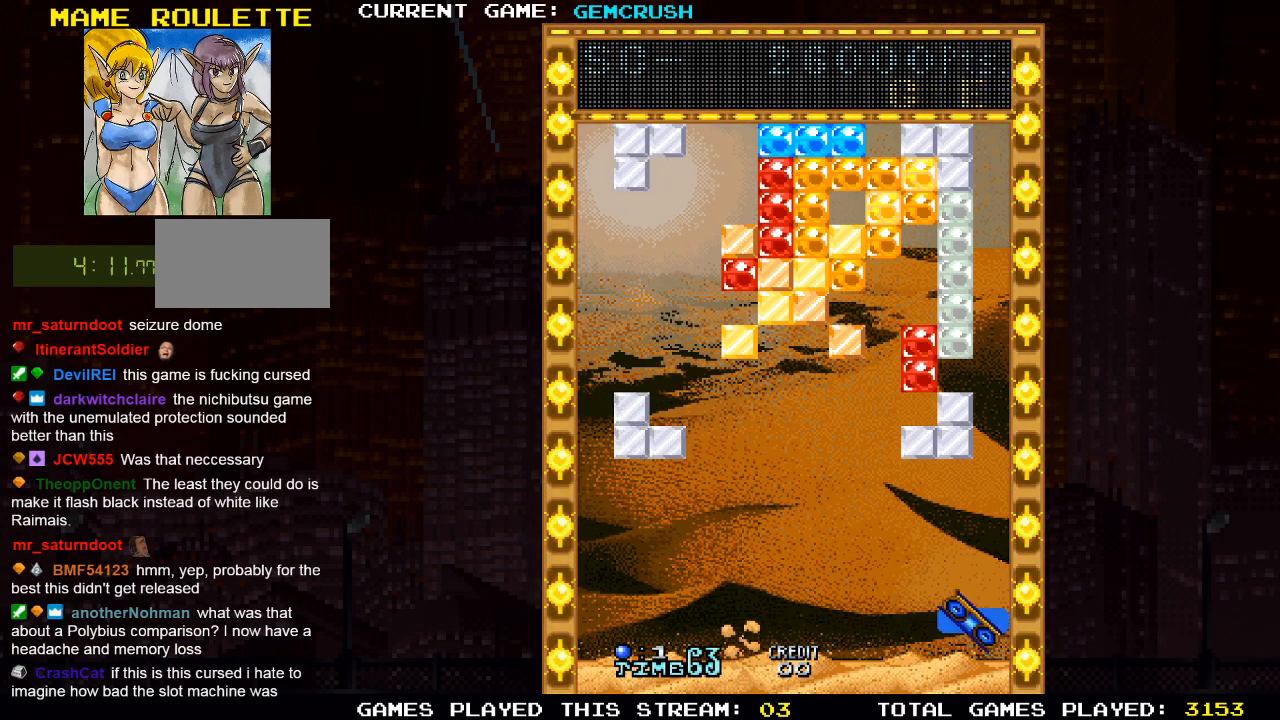
{"buttons": [], "left_stick": "center", "events": [[33, "SQUARE", "up"], [83, "left_stick", "center"]]}
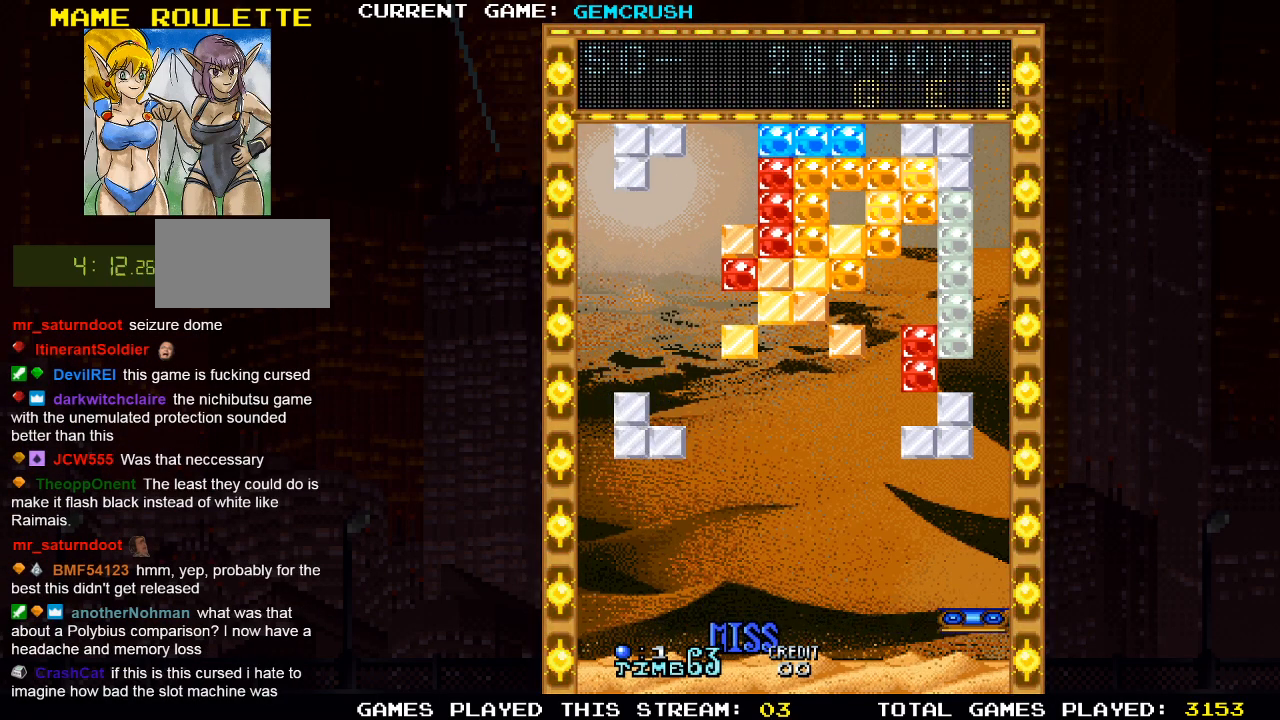
{"buttons": [], "left_stick": "left", "events": [[83, "SQUARE", "down"], [183, "SQUARE", "up"], [200, "left_stick", "left"]]}
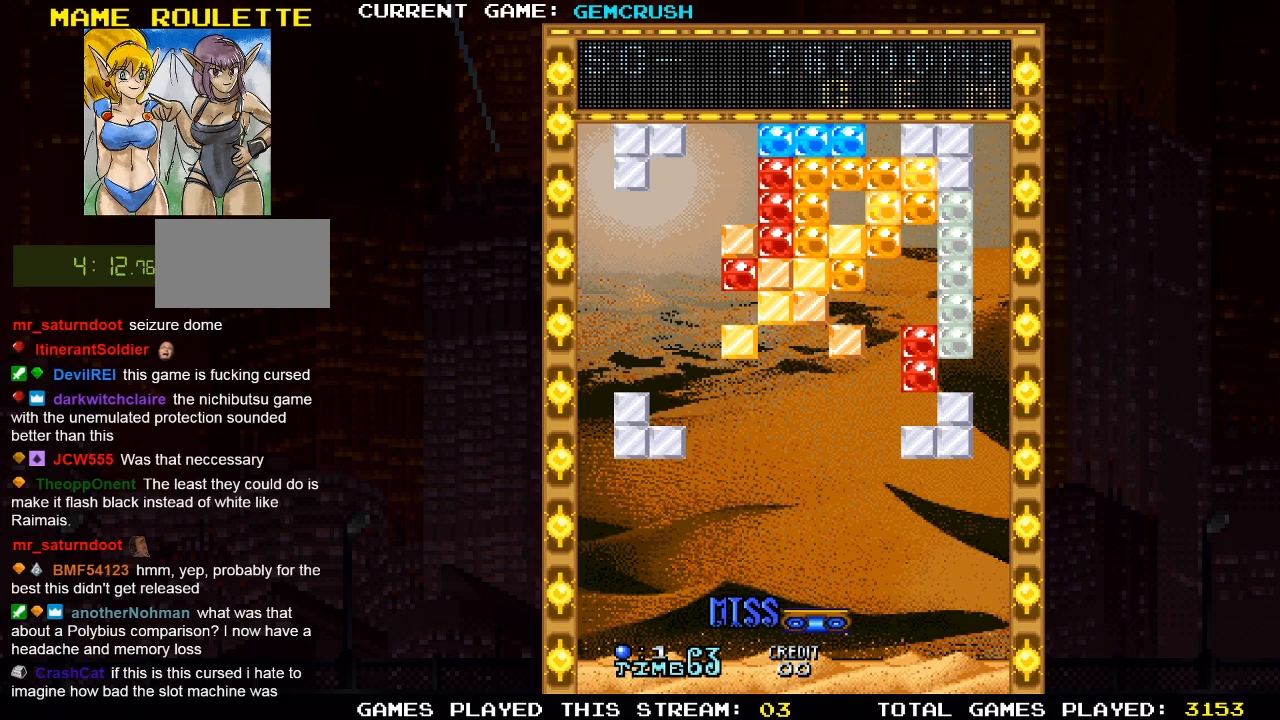
{"buttons": [], "left_stick": "center", "events": [[167, "left_stick", "center"]]}
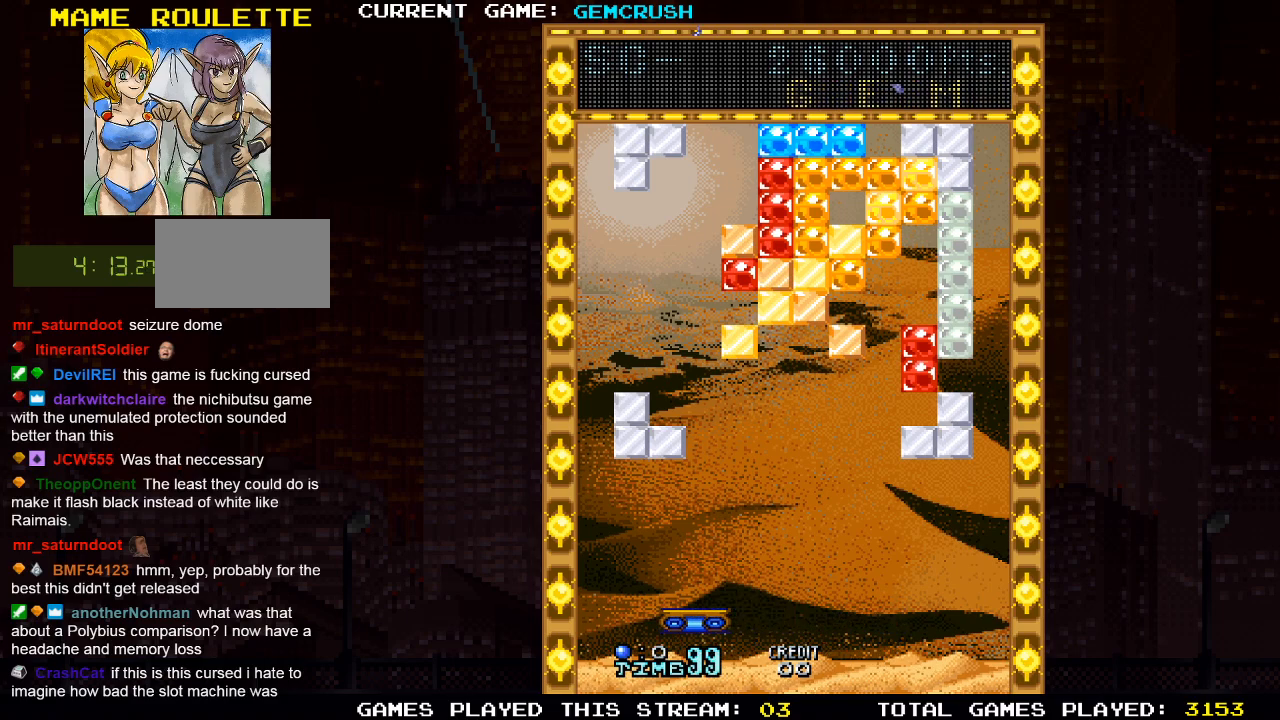
{"buttons": [], "left_stick": "right", "events": [[283, "left_stick", "right"]]}